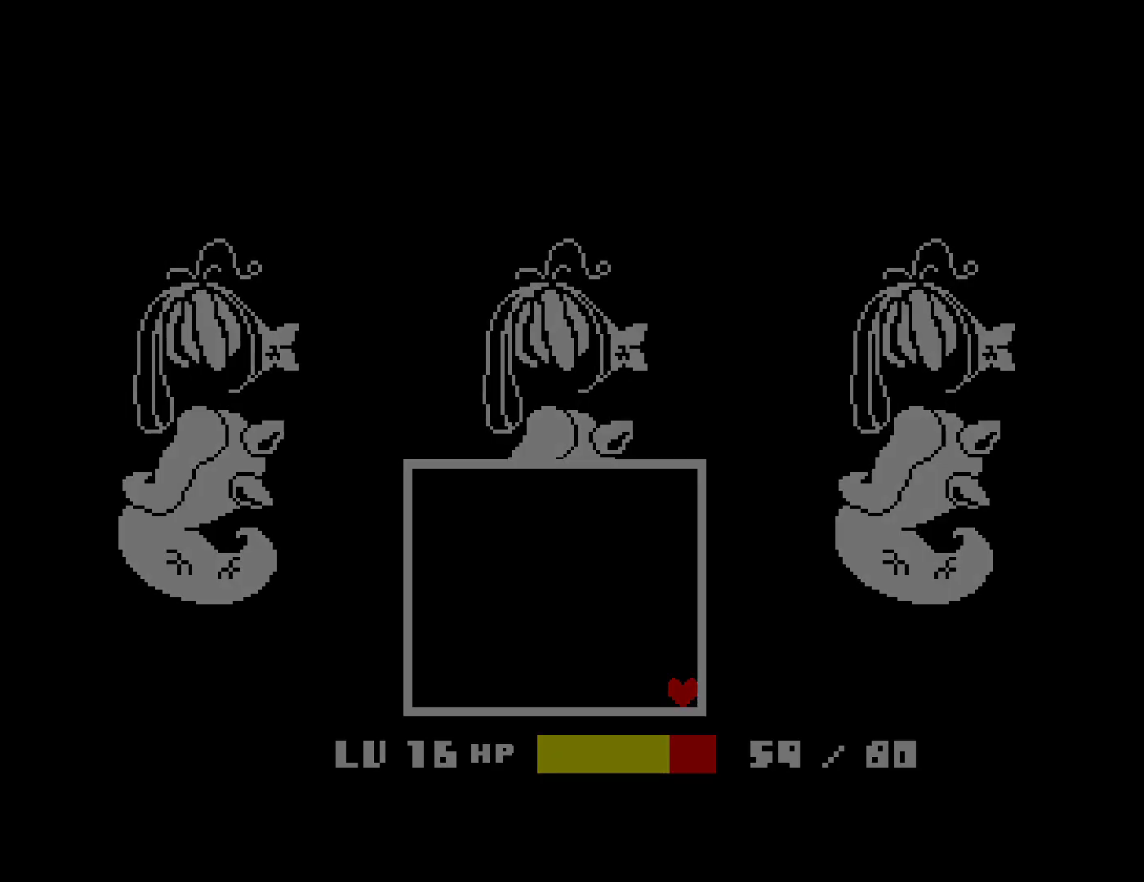
Gameplay with keyboard; each line is a JSON object with the keys held at the frame after it. "events" lists presses ("down") and releases ("up") of "c", "ctrl", "down", "left", "return", "right", "shift", "up", "x" and "z" between this image and that frame as [ms after this image, input, new state], when the widget could be followed in between. No other keys are recorded. Mouse input is not recorded.
{"keys": ["down", "right"], "events": []}
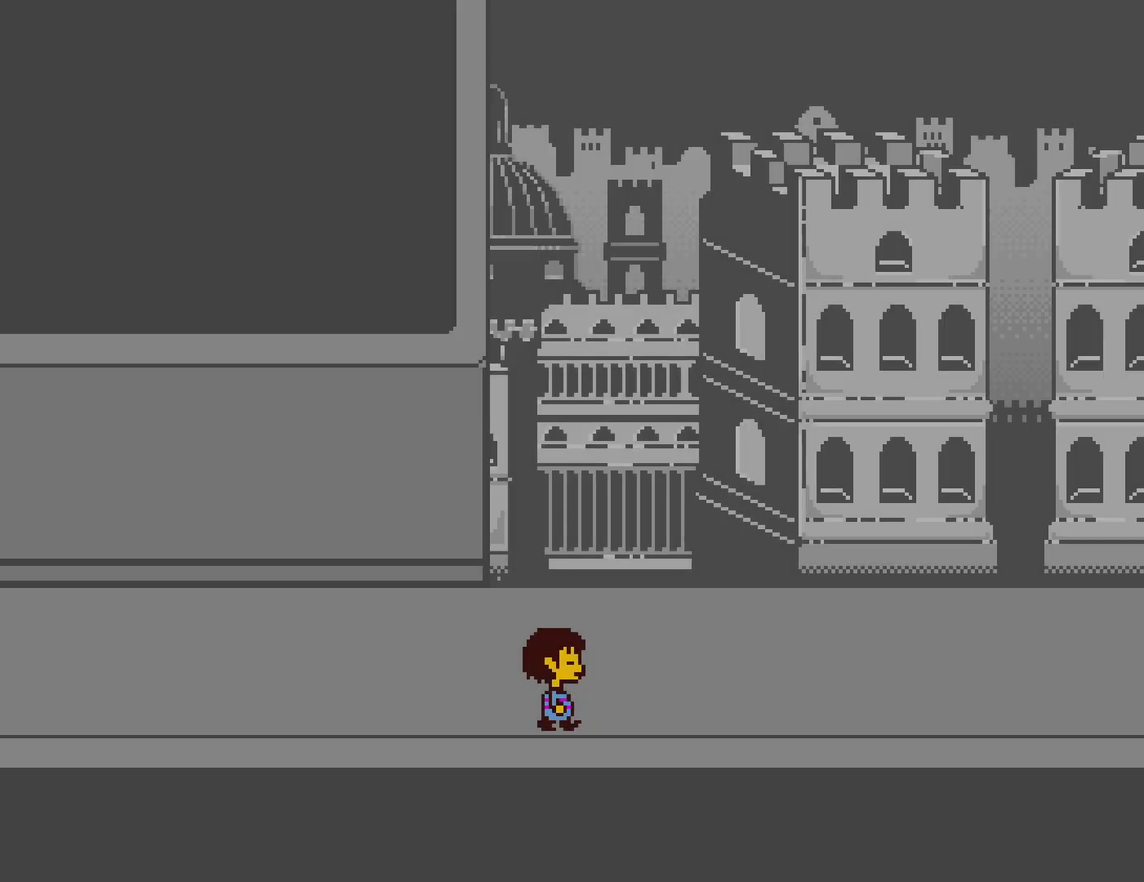
{"keys": ["down", "right"], "events": []}
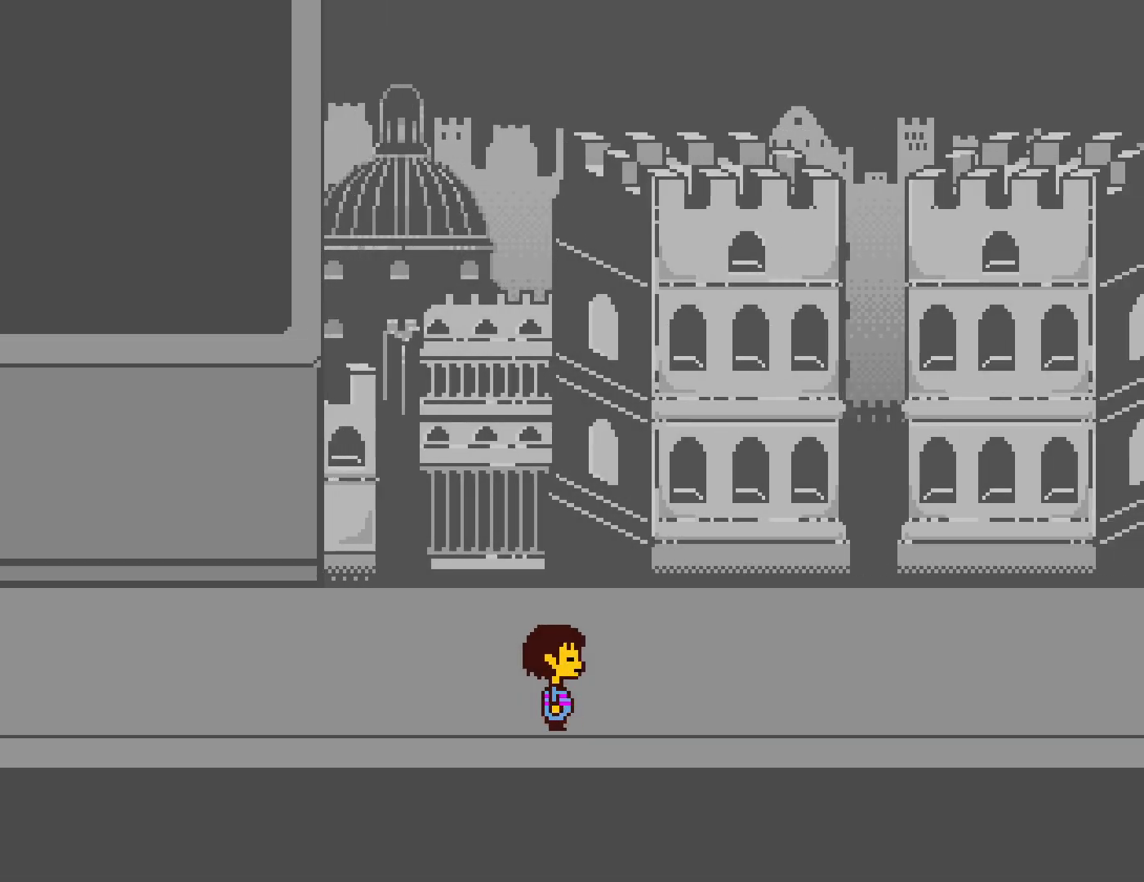
{"keys": ["down", "right", "z"], "events": [[250, "z", "down"], [317, "z", "up"], [400, "return", "down"], [417, "z", "down"], [467, "return", "up"]]}
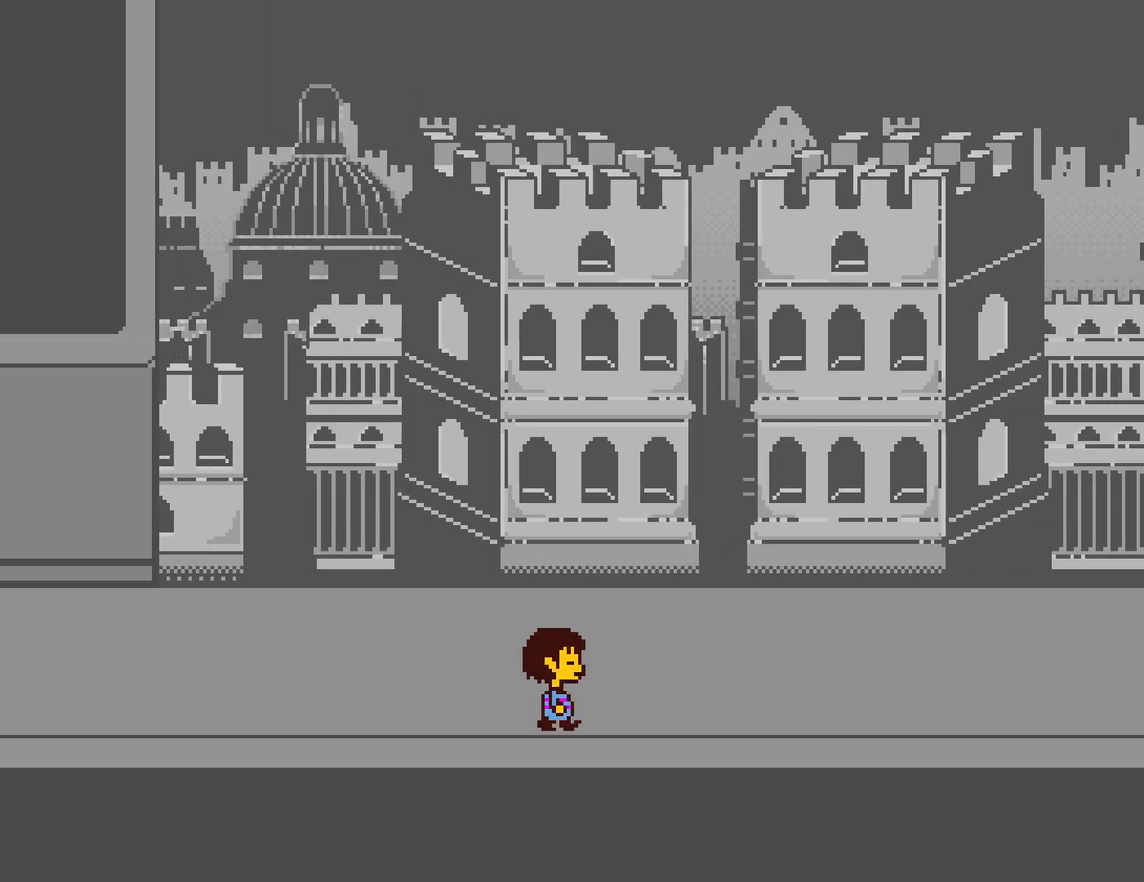
{"keys": ["down", "right", "z"], "events": [[17, "z", "up"], [84, "return", "down"], [100, "z", "down"], [167, "z", "up"], [184, "return", "up"], [384, "z", "down"]]}
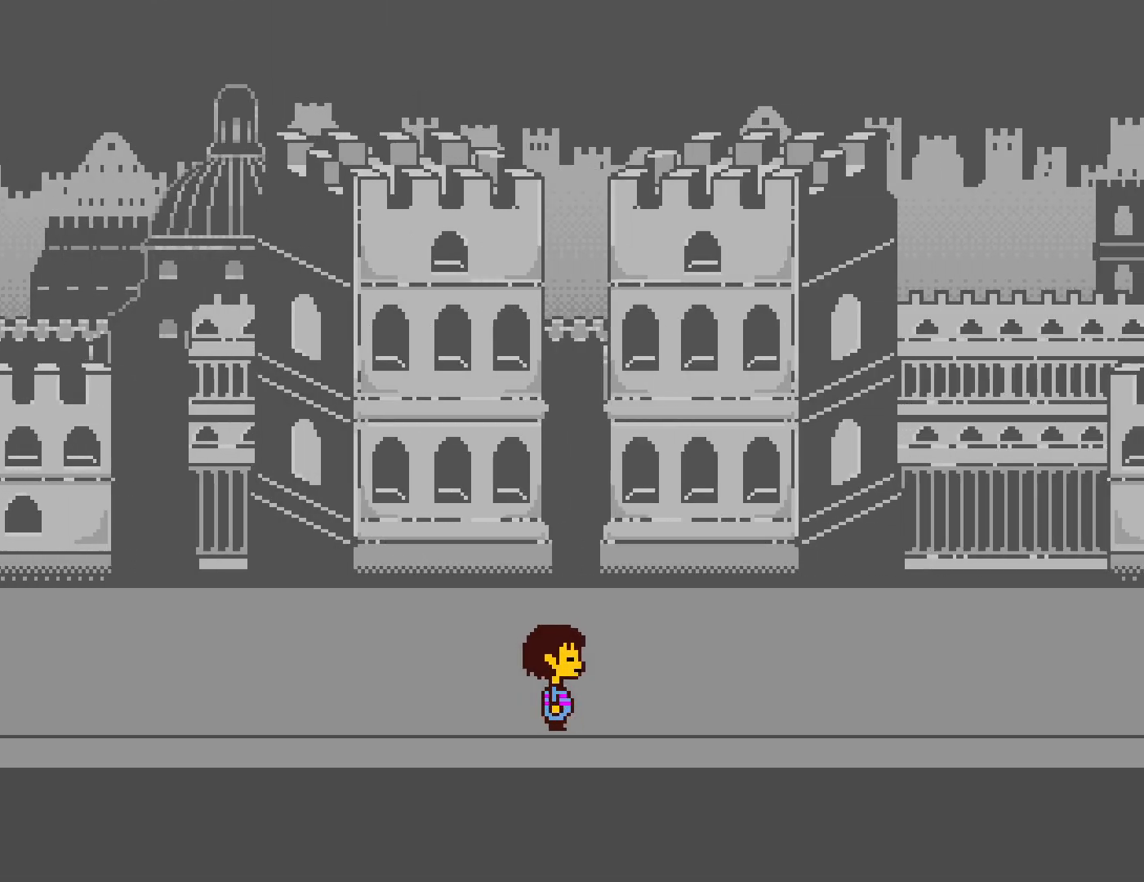
{"keys": ["down", "right", "z"], "events": [[17, "z", "up"], [250, "return", "down"], [400, "return", "up"], [467, "z", "down"]]}
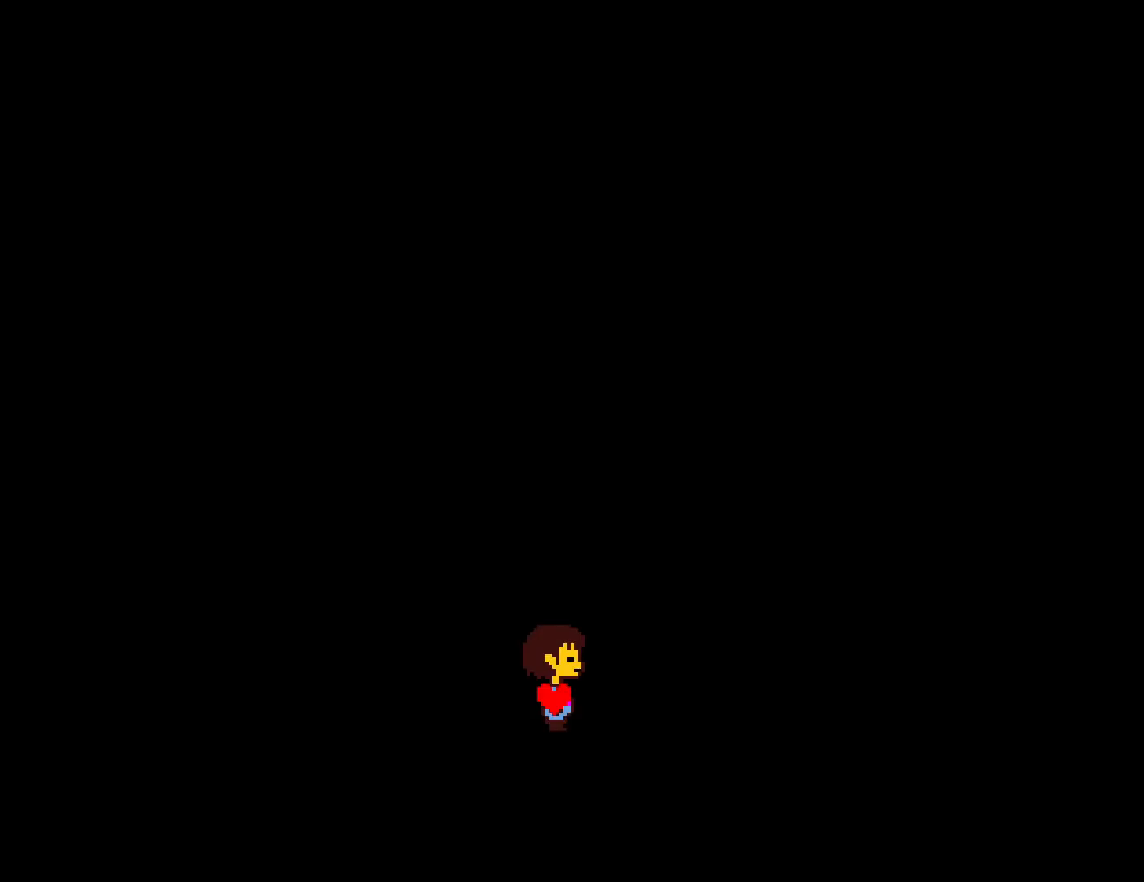
{"keys": ["down", "right", "z"], "events": [[17, "return", "down"], [34, "z", "up"], [84, "return", "up"], [134, "z", "down"], [167, "return", "down"], [217, "z", "up"], [284, "return", "up"], [467, "z", "down"]]}
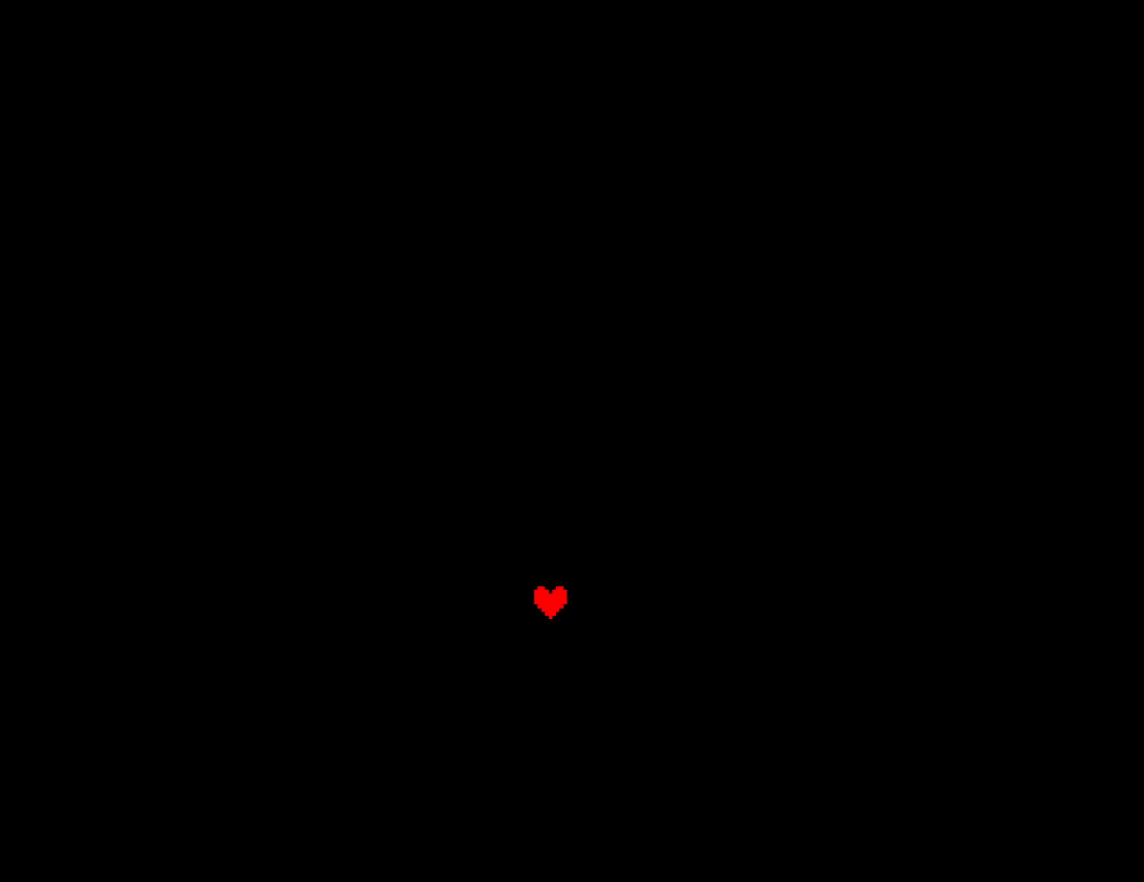
{"keys": ["down", "right"], "events": [[50, "z", "up"], [84, "return", "down"], [150, "return", "up"], [167, "z", "down"], [250, "return", "down"], [250, "z", "up"], [334, "return", "up"], [350, "z", "down"], [467, "z", "up"]]}
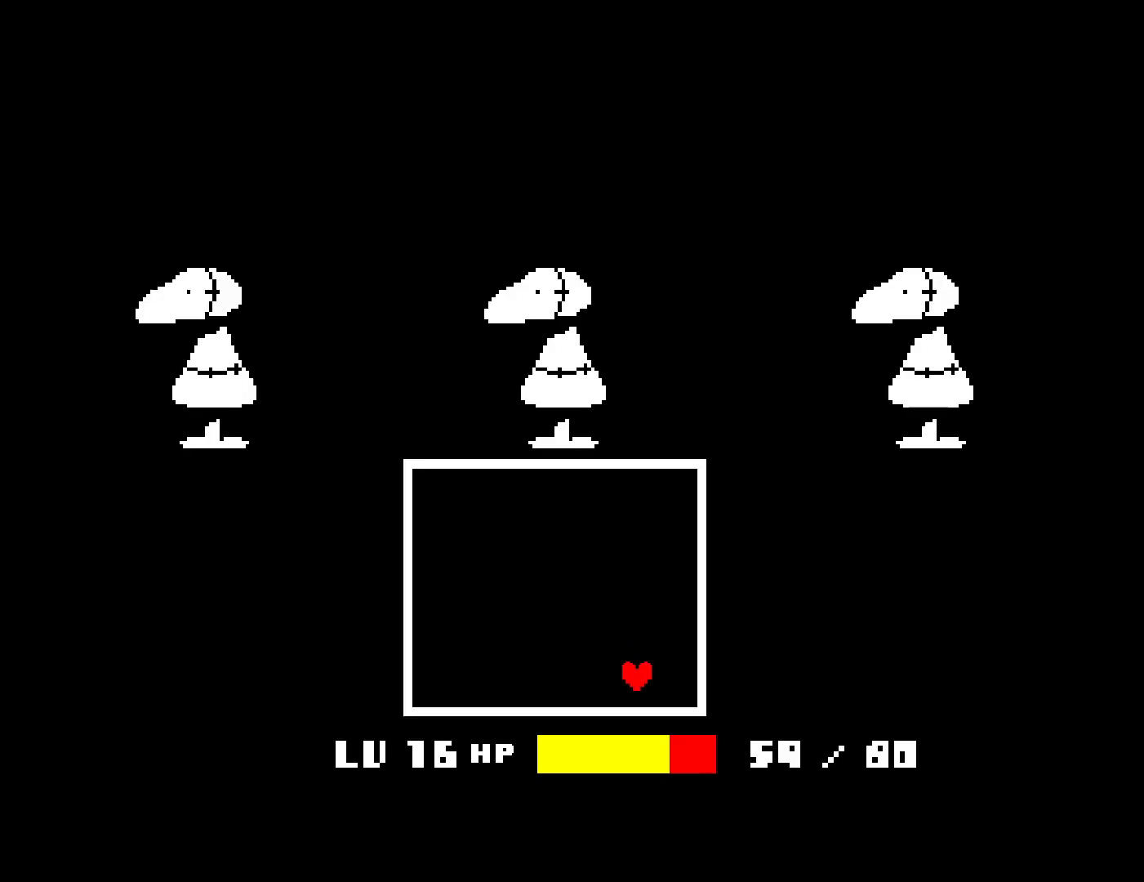
{"keys": ["down", "right"], "events": [[100, "return", "down"], [167, "return", "up"], [167, "z", "down"], [234, "z", "up"], [267, "return", "down"], [350, "z", "down"], [367, "return", "up"], [467, "z", "up"]]}
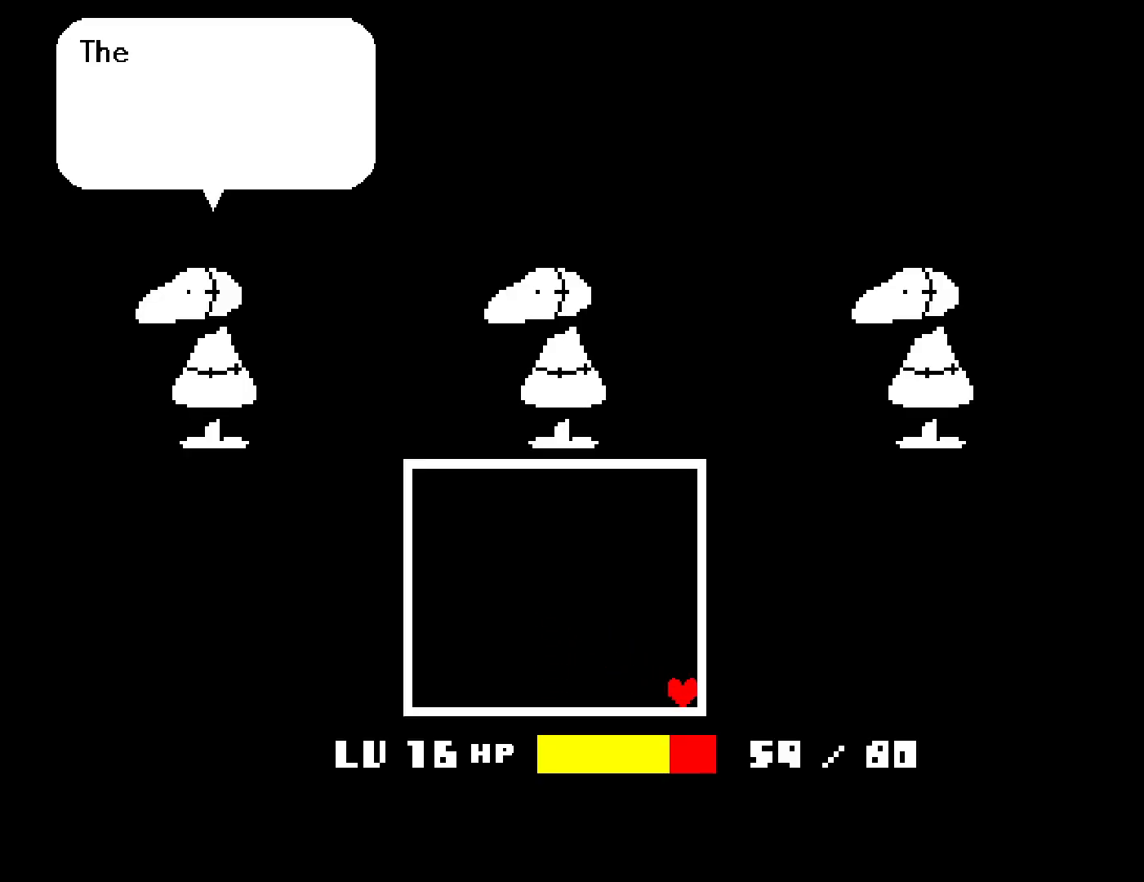
{"keys": ["down", "right"], "events": [[134, "return", "down"], [200, "return", "up"], [217, "z", "down"], [284, "z", "up"], [300, "return", "down"], [367, "z", "down"], [384, "return", "up"], [467, "z", "up"]]}
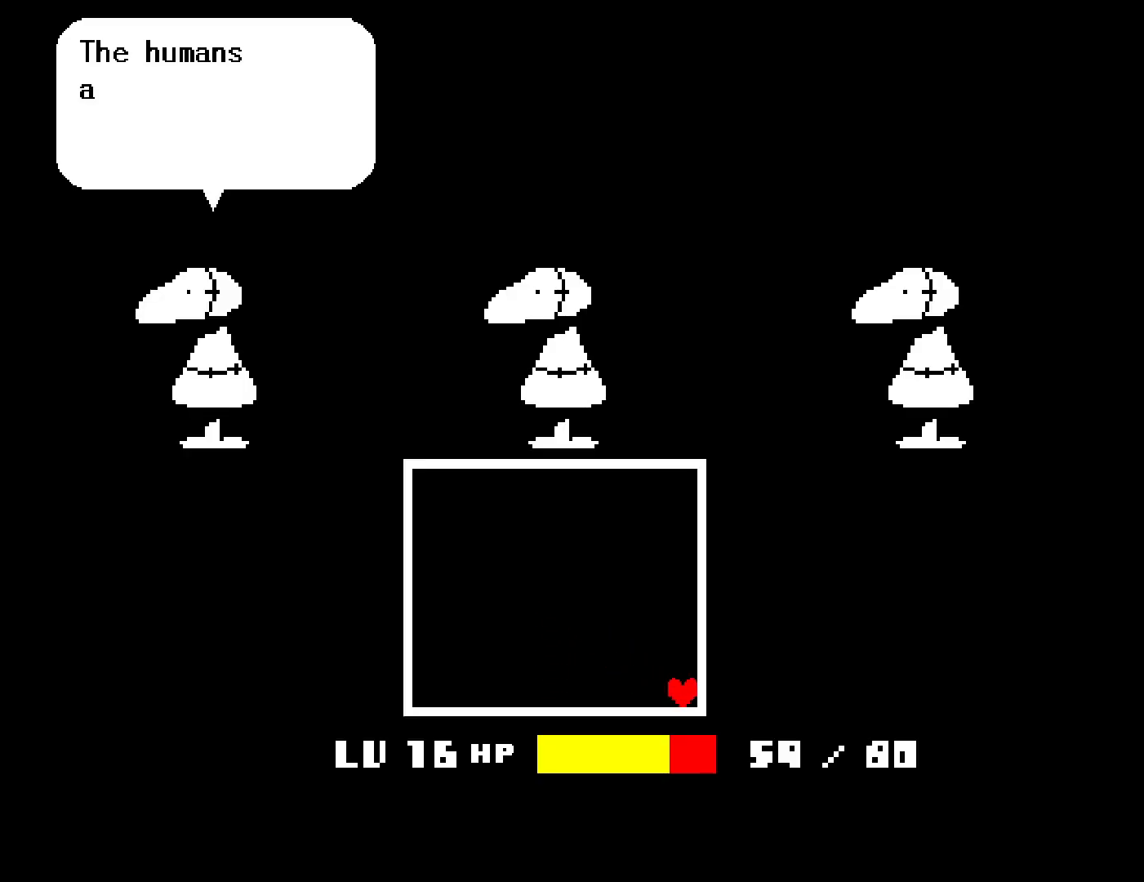
{"keys": ["down", "return", "right", "z"], "events": [[34, "return", "down"], [117, "return", "up"], [184, "z", "down"], [234, "return", "down"], [267, "z", "up"], [334, "return", "up"], [434, "return", "down"], [467, "z", "down"]]}
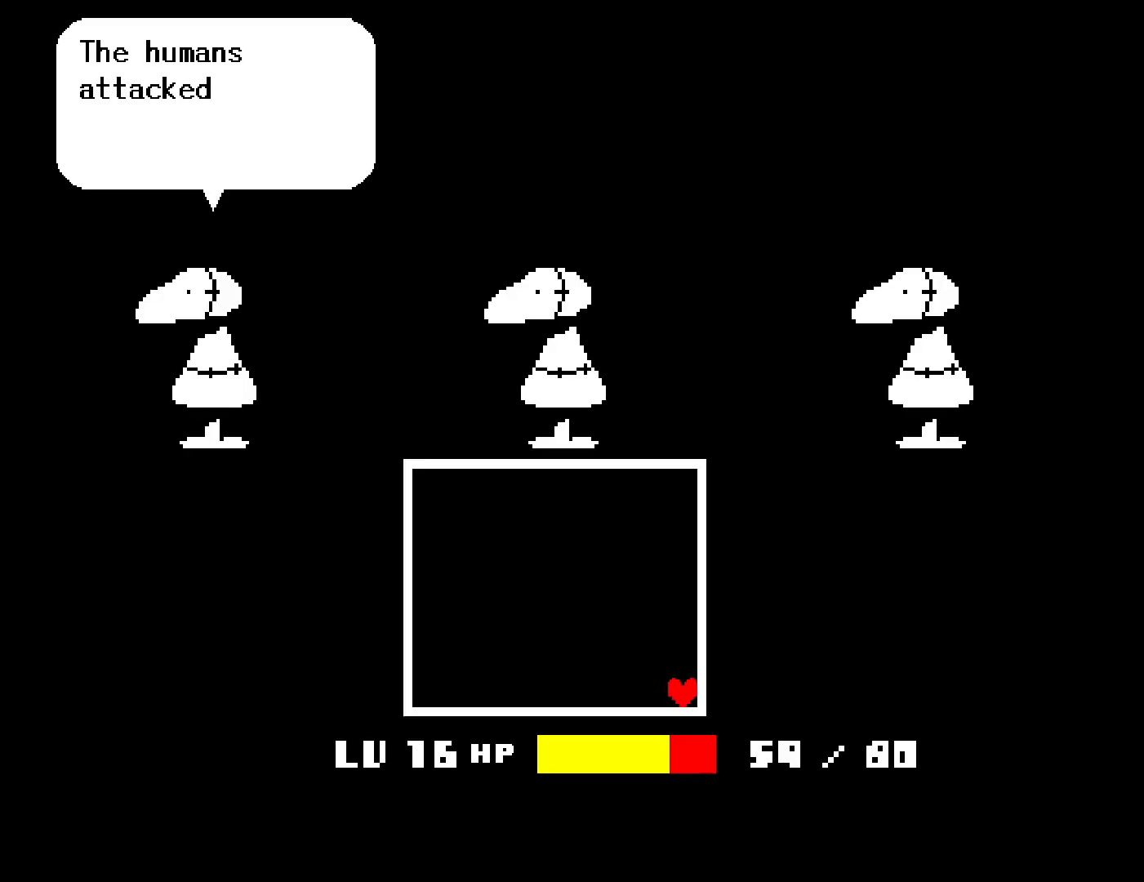
{"keys": ["down", "right", "z"], "events": [[17, "return", "up"], [67, "z", "up"], [134, "return", "down"], [217, "z", "down"], [250, "return", "up"], [317, "z", "up"], [334, "return", "down"], [450, "return", "up"], [450, "z", "down"]]}
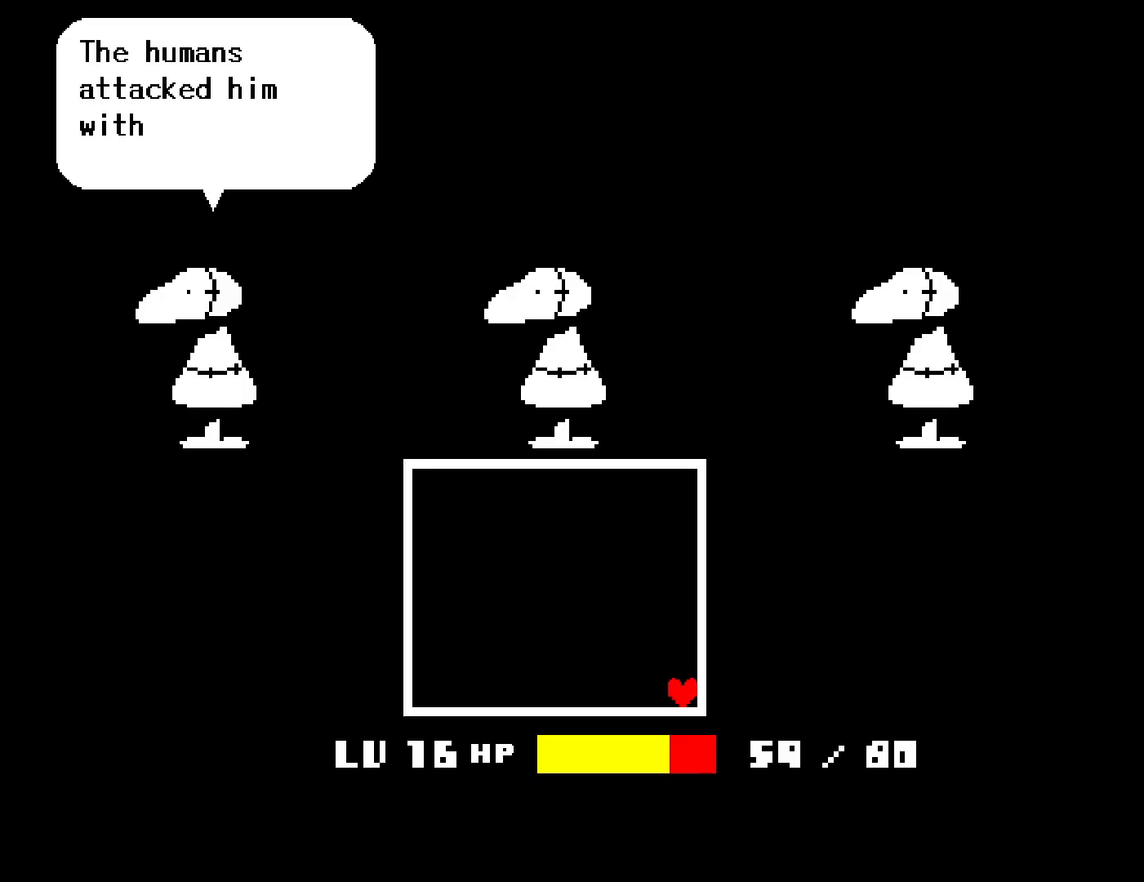
{"keys": ["down", "right", "z"], "events": [[34, "return", "down"], [67, "z", "up"], [117, "return", "up"], [217, "return", "down"], [300, "return", "up"], [417, "z", "down"], [450, "return", "down"], [500, "return", "up"]]}
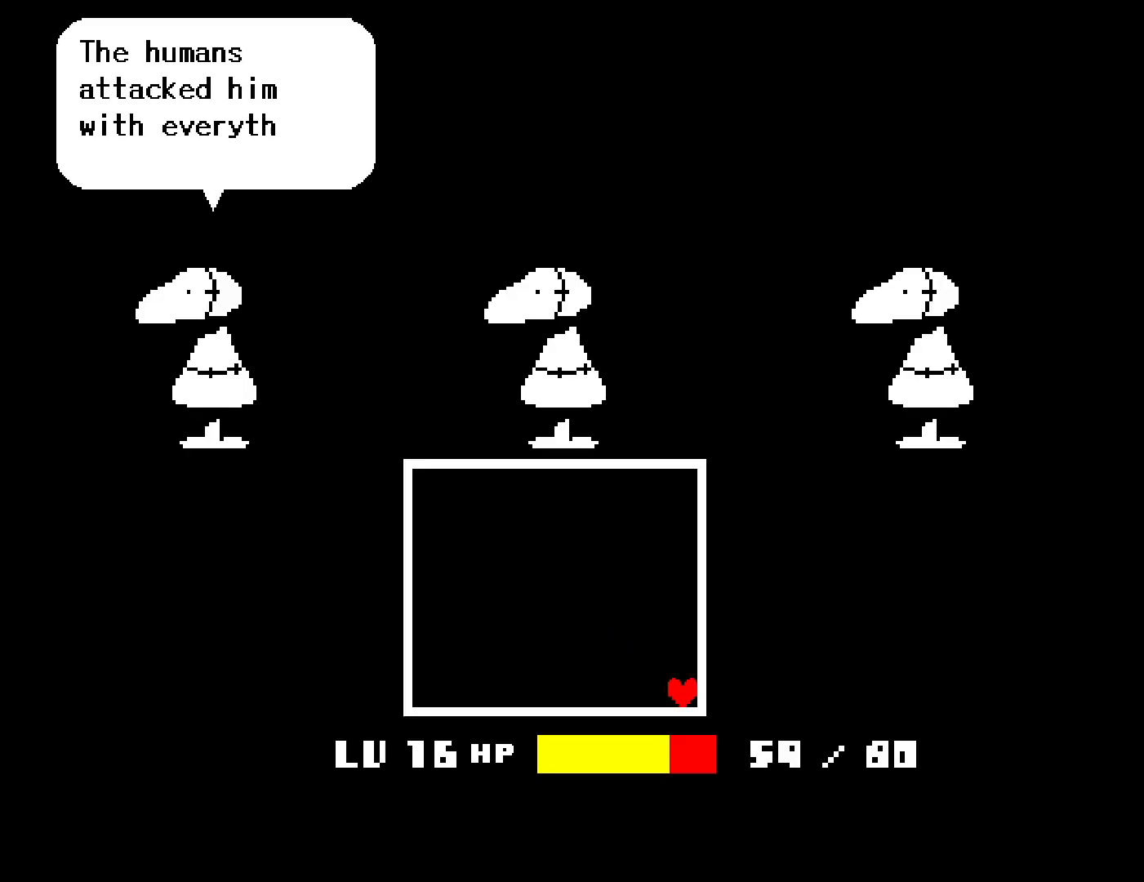
{"keys": ["down", "right"], "events": [[34, "z", "up"], [100, "return", "down"], [167, "z", "down"], [184, "return", "up"], [234, "z", "up"], [267, "return", "down"], [334, "z", "down"], [367, "return", "up"], [417, "return", "down"], [417, "z", "up"], [484, "return", "up"]]}
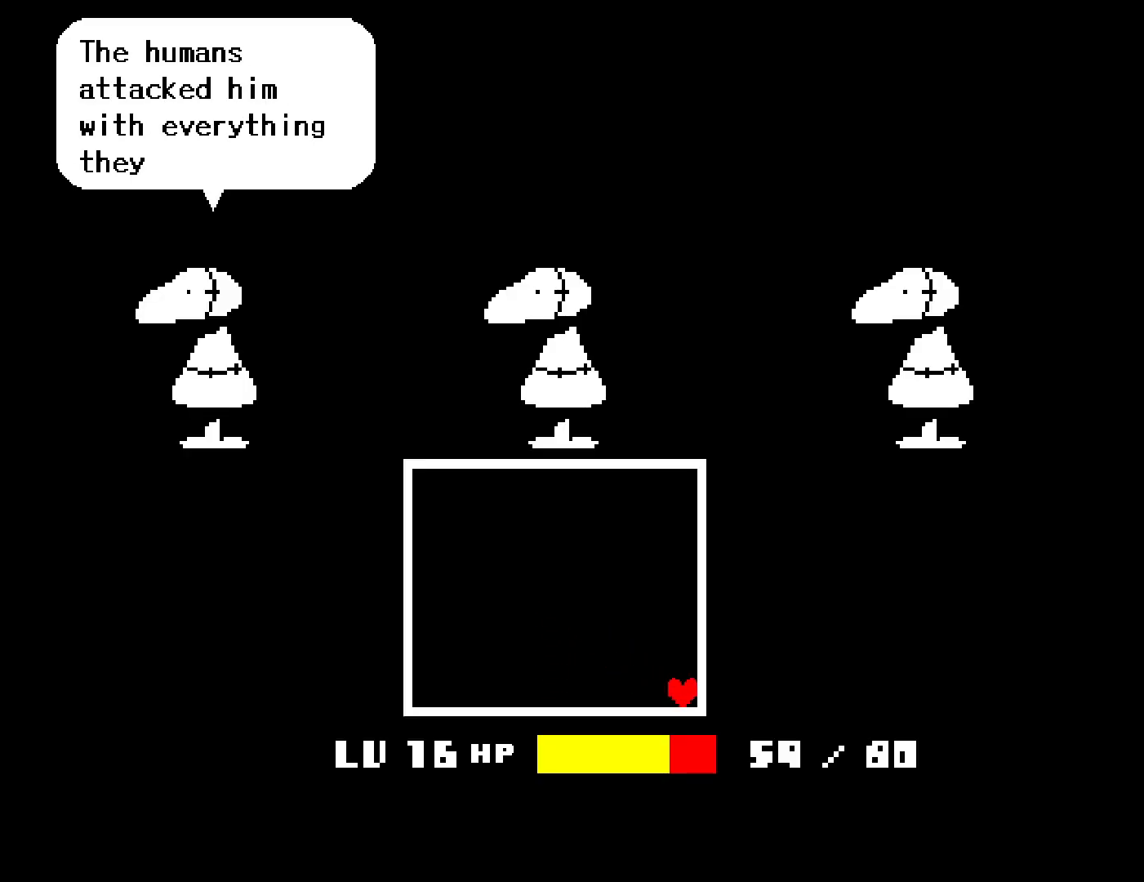
{"keys": ["down", "right"], "events": [[17, "z", "down"], [50, "return", "down"], [100, "z", "up"], [117, "return", "up"], [200, "z", "down"], [217, "return", "down"], [284, "return", "up"], [284, "z", "up"], [367, "return", "down"], [384, "z", "down"], [434, "return", "up"], [484, "z", "up"]]}
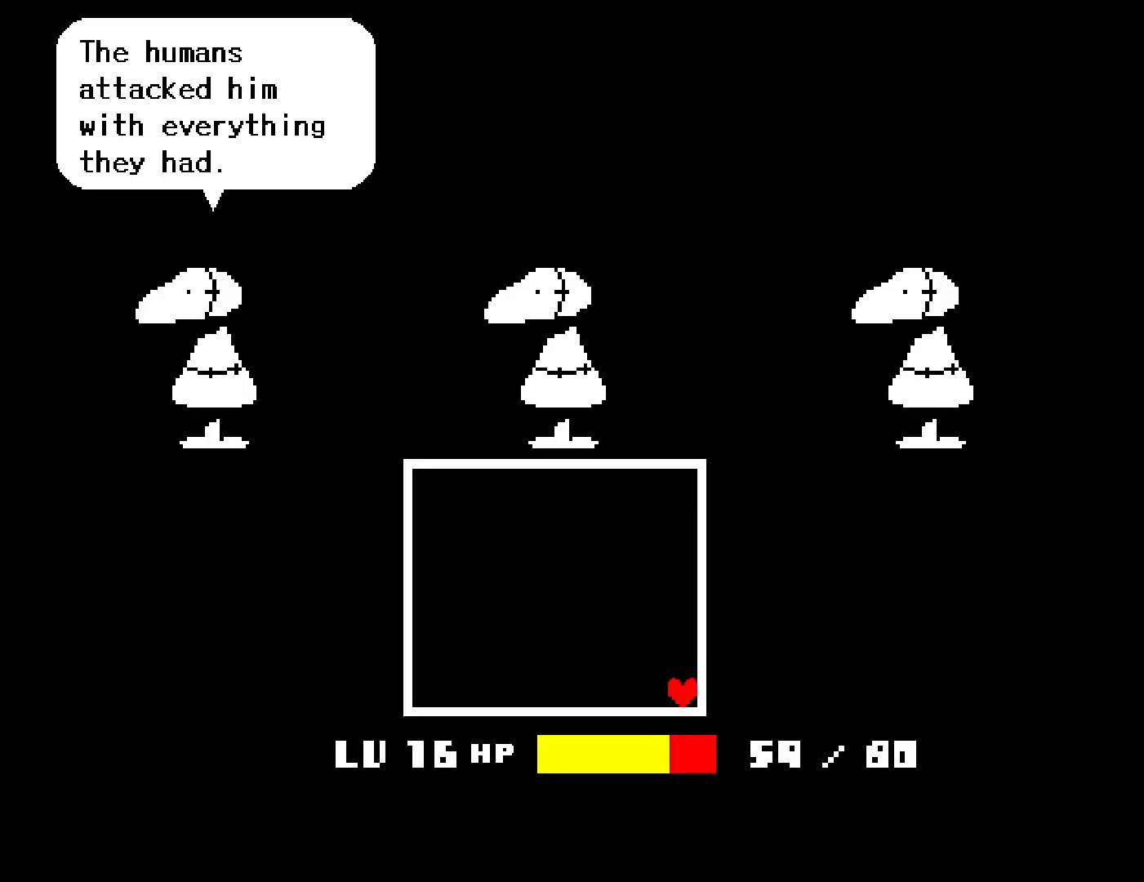
{"keys": ["down", "right"], "events": [[34, "return", "down"], [50, "z", "down"], [67, "return", "up"], [134, "z", "up"], [150, "return", "down"], [217, "return", "up"], [234, "z", "down"], [300, "z", "up"], [317, "return", "down"], [400, "return", "up"], [400, "z", "down"], [467, "z", "up"]]}
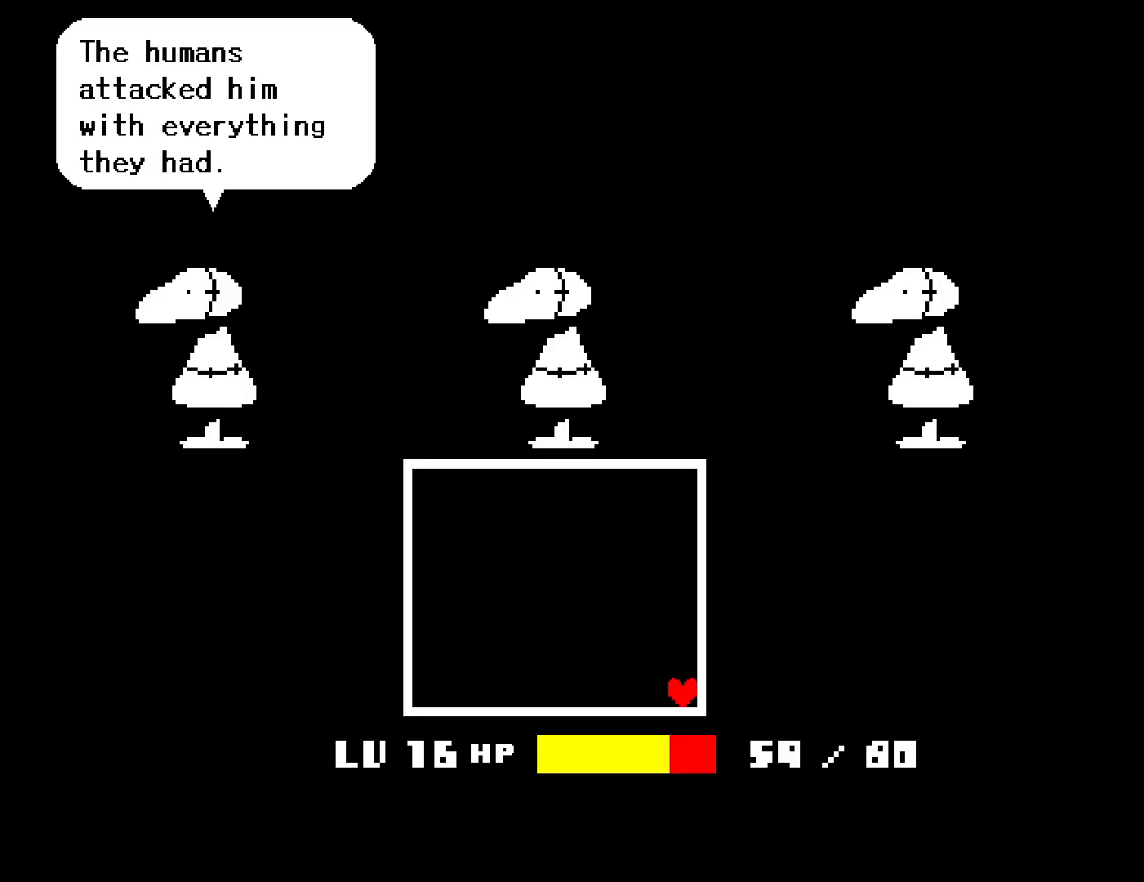
{"keys": ["down", "right", "z"], "events": [[67, "z", "down"], [134, "return", "down"], [167, "z", "up"], [217, "return", "up"], [284, "z", "down"], [367, "z", "up"], [467, "z", "down"]]}
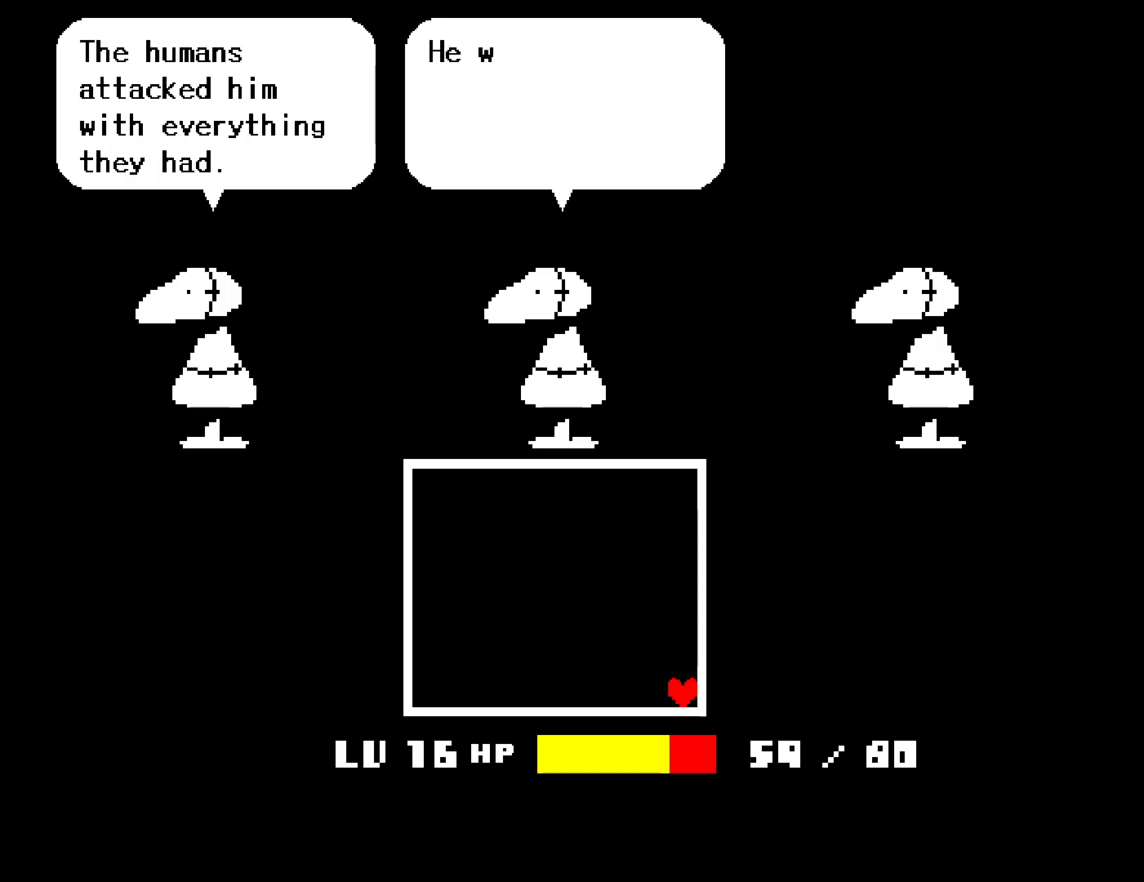
{"keys": ["down", "return", "right", "z"], "events": [[50, "z", "up"], [117, "return", "down"], [134, "z", "down"], [150, "return", "up"], [234, "z", "up"], [267, "return", "down"], [317, "z", "down"], [334, "return", "up"], [400, "z", "up"], [434, "return", "down"], [484, "z", "down"]]}
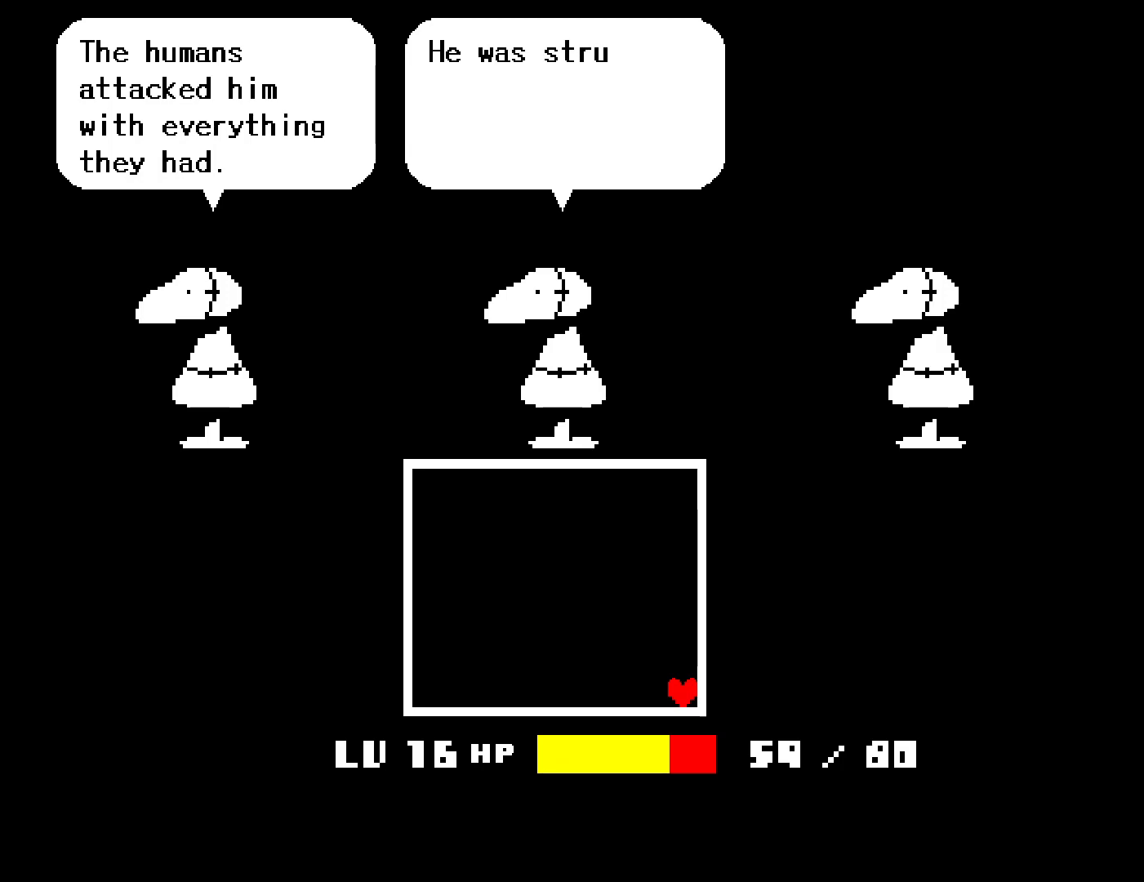
{"keys": ["down", "right", "z"], "events": [[17, "return", "up"], [67, "return", "down"], [84, "z", "up"], [150, "return", "up"], [184, "z", "down"], [217, "return", "down"], [284, "return", "up"], [317, "z", "up"], [350, "z", "down"], [384, "z", "up"], [484, "z", "down"]]}
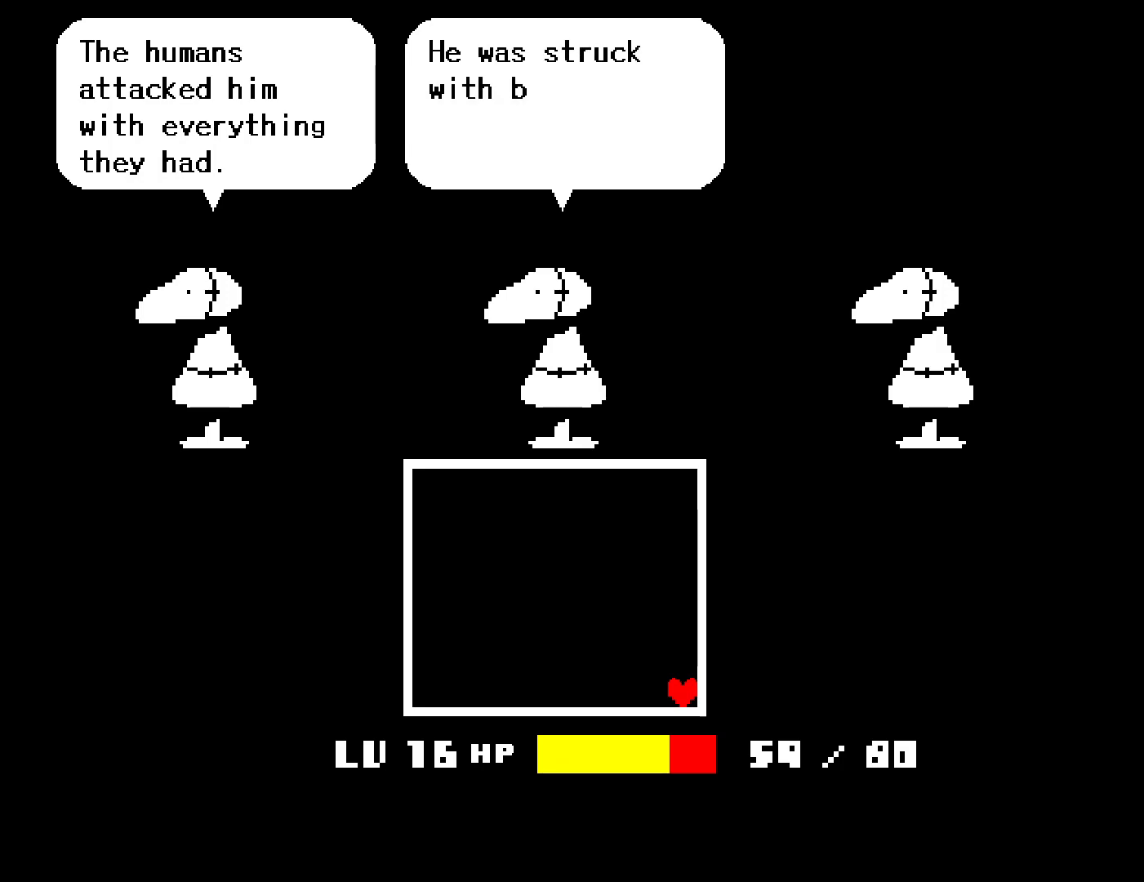
{"keys": ["down", "right"], "events": [[67, "z", "up"], [167, "z", "down"], [250, "z", "up"], [367, "z", "down"], [450, "z", "up"]]}
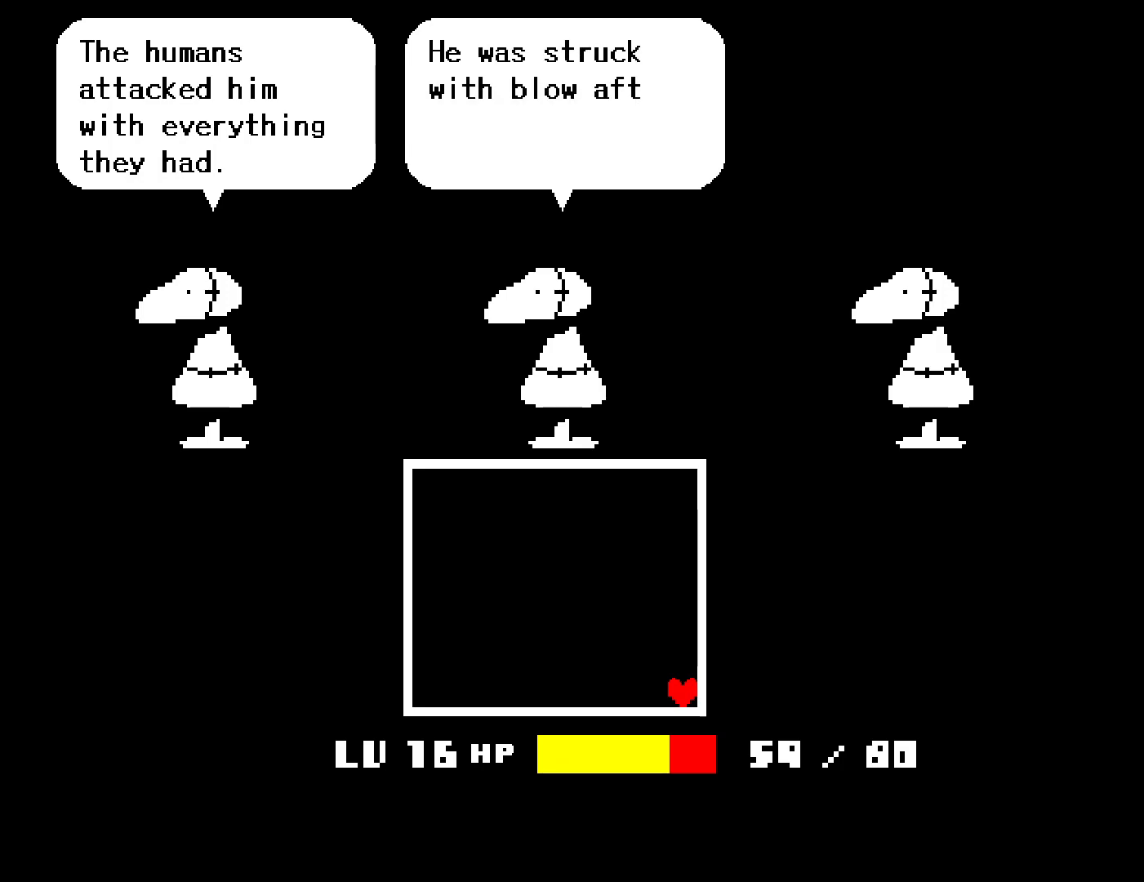
{"keys": ["down", "right"], "events": [[50, "z", "down"], [134, "z", "up"], [317, "return", "down"], [350, "return", "up"]]}
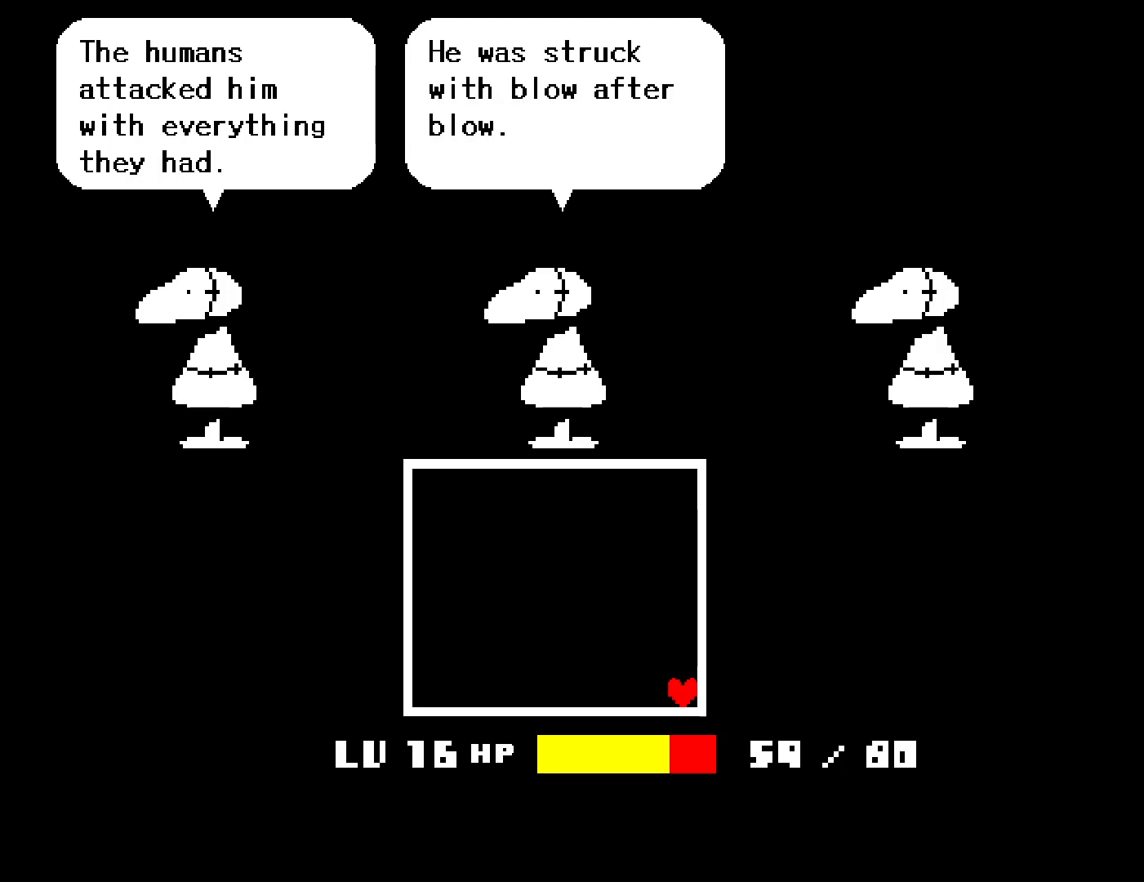
{"keys": ["down", "right"], "events": []}
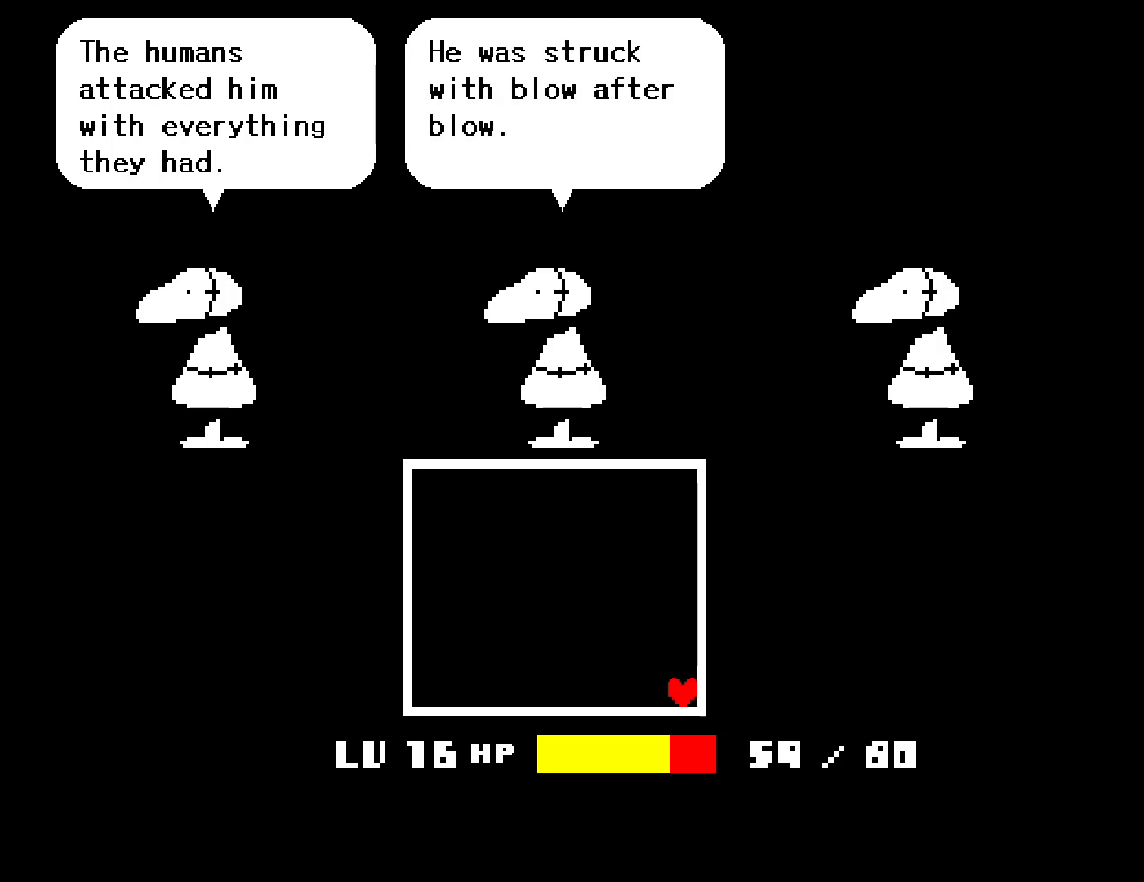
{"keys": ["down", "right"], "events": [[317, "z", "down"], [400, "return", "down"], [400, "z", "up"], [484, "return", "up"]]}
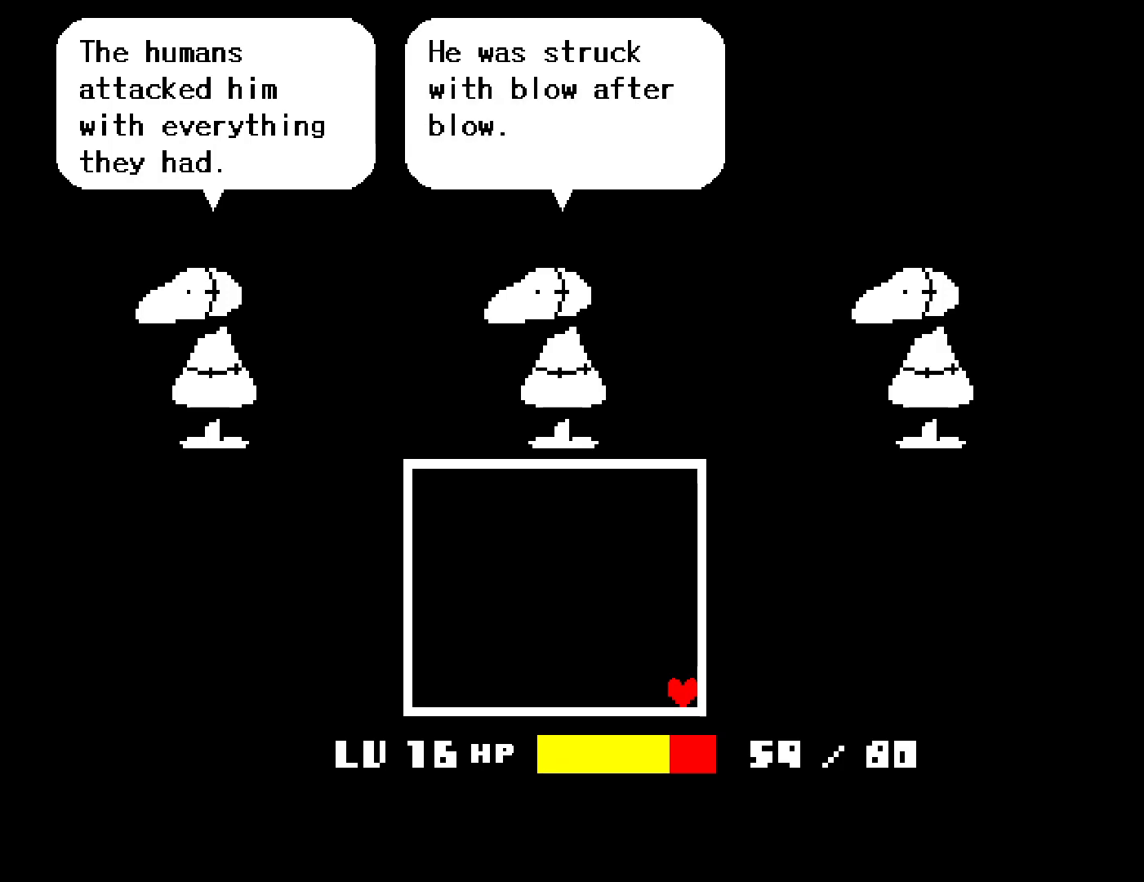
{"keys": ["down", "right"], "events": [[17, "z", "down"], [67, "return", "down"], [100, "z", "up"], [150, "return", "up"], [184, "z", "down"], [217, "return", "down"], [267, "return", "up"], [267, "z", "up"], [350, "z", "down"], [417, "z", "up"]]}
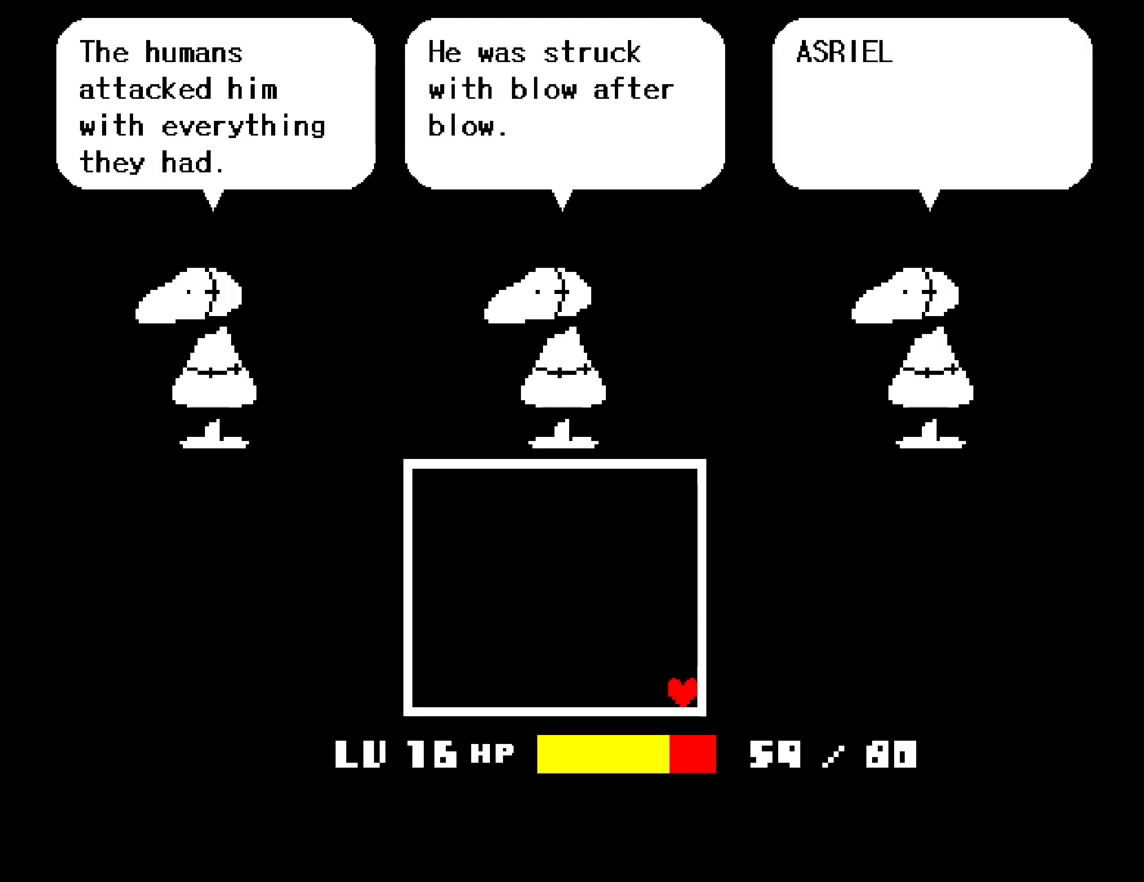
{"keys": ["down", "right"], "events": [[367, "z", "down"], [434, "z", "up"]]}
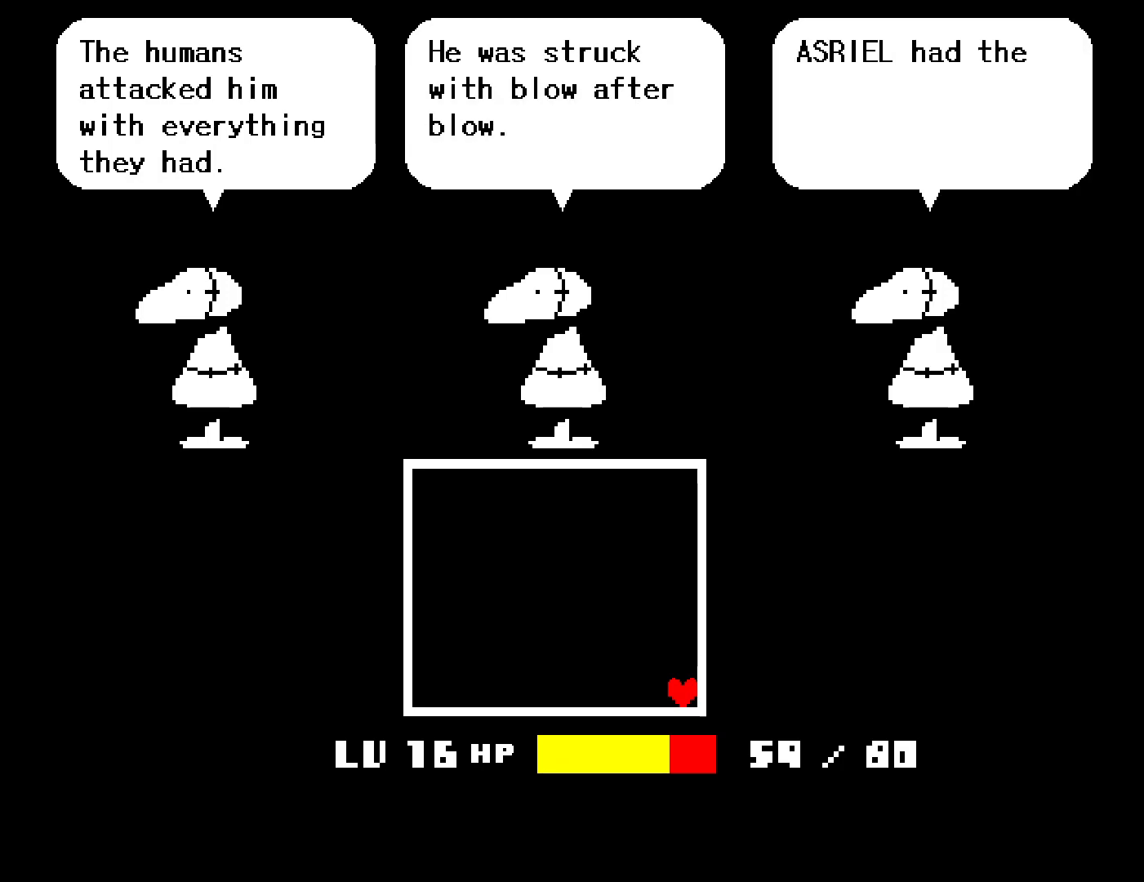
{"keys": ["right"], "events": [[100, "return", "down"], [217, "return", "up"], [234, "down", "up"]]}
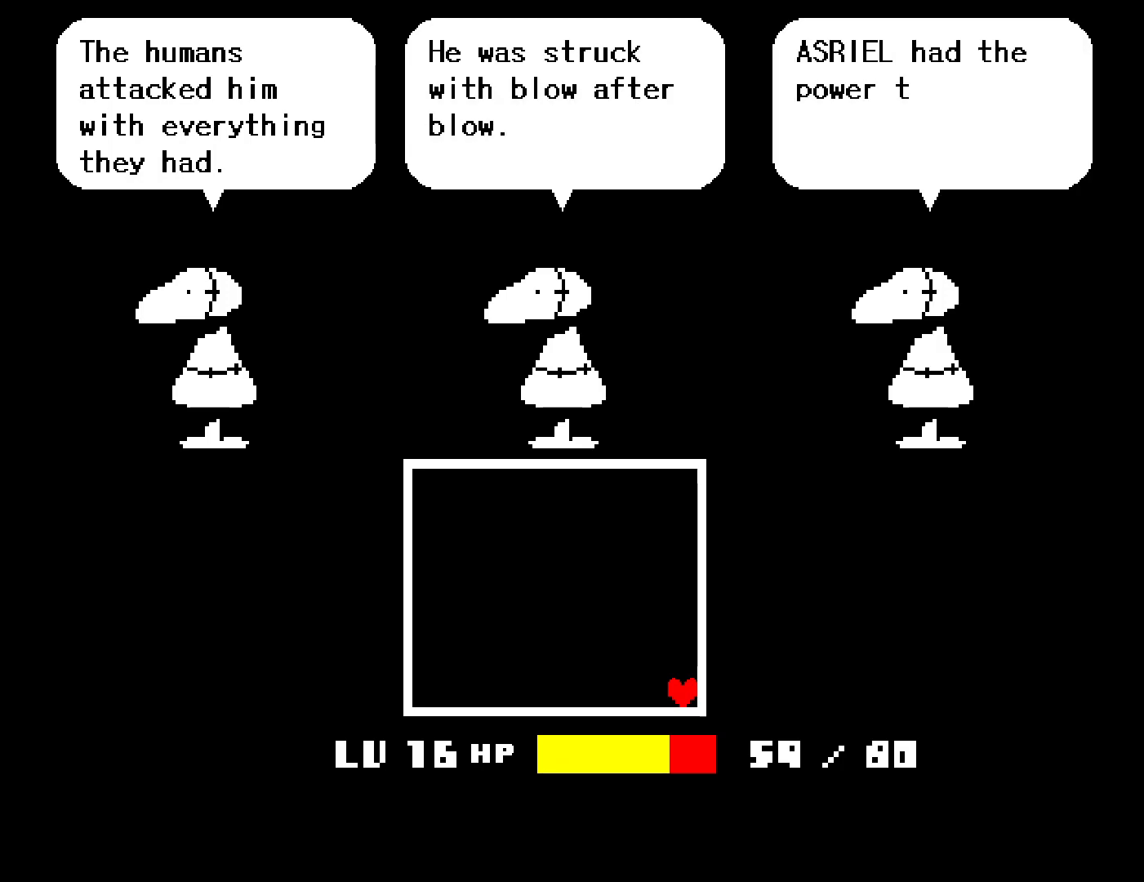
{"keys": ["down", "return", "right"], "events": [[117, "down", "down"], [467, "return", "down"]]}
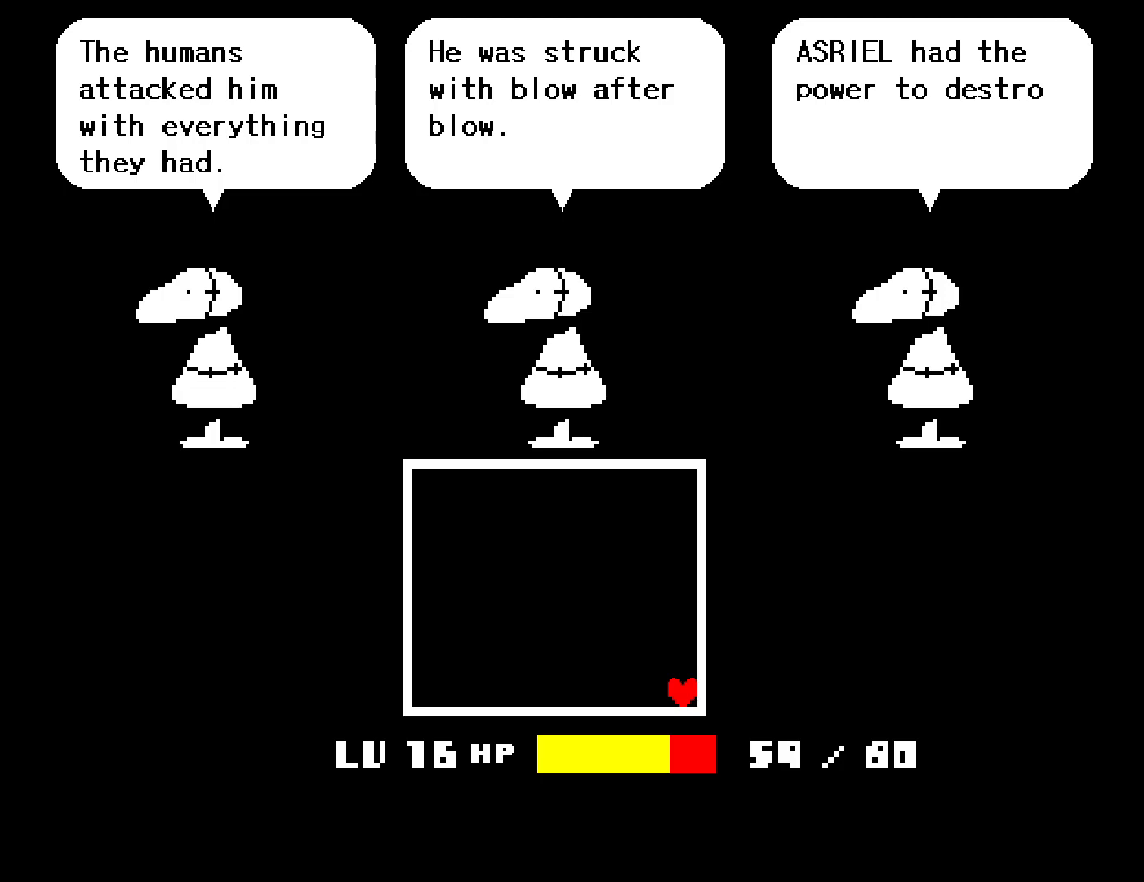
{"keys": ["down", "right"], "events": [[84, "return", "up"], [167, "z", "down"], [184, "return", "down"], [250, "return", "up"], [250, "z", "up"]]}
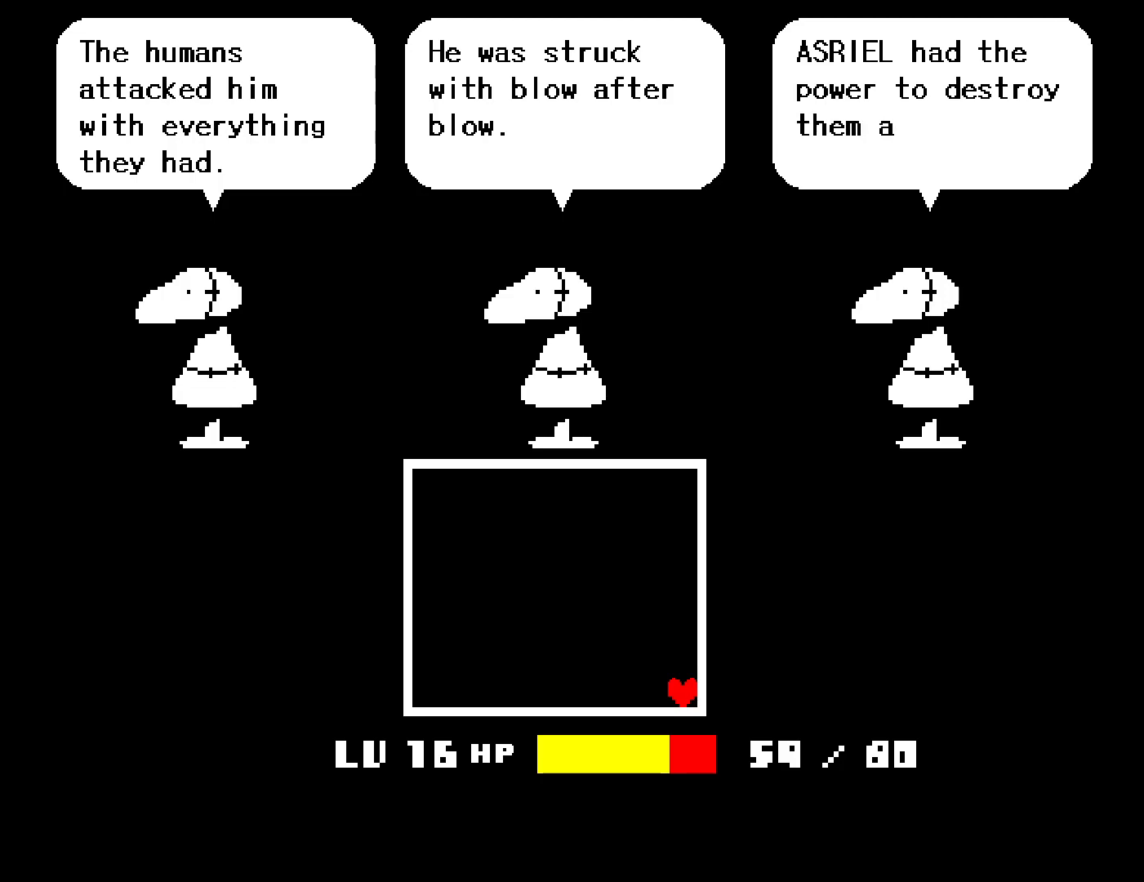
{"keys": ["right", "z"], "events": [[67, "down", "up"], [300, "z", "down"], [350, "z", "up"], [384, "return", "down"], [450, "return", "up"], [484, "z", "down"]]}